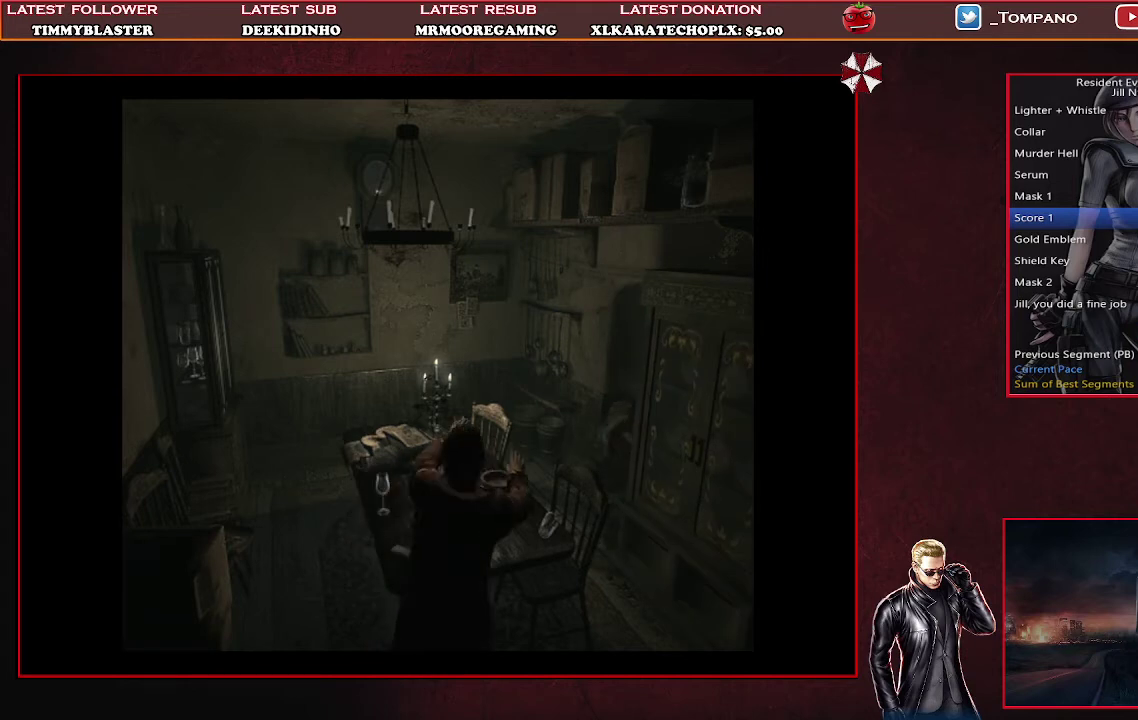
Gameplay with a controller (PlayStation layout); each line is a JSON object with the inputs held at the frame after it. "events" lists button and stick changes between this image and that frame as [ms after this image, input, new state], when the widget could be followed in between. Not read: L2 R2 R3 right_stick.
{"buttons": ["SQUARE", "DPAD_UP", "DPAD_LEFT"], "left_stick": "center", "events": []}
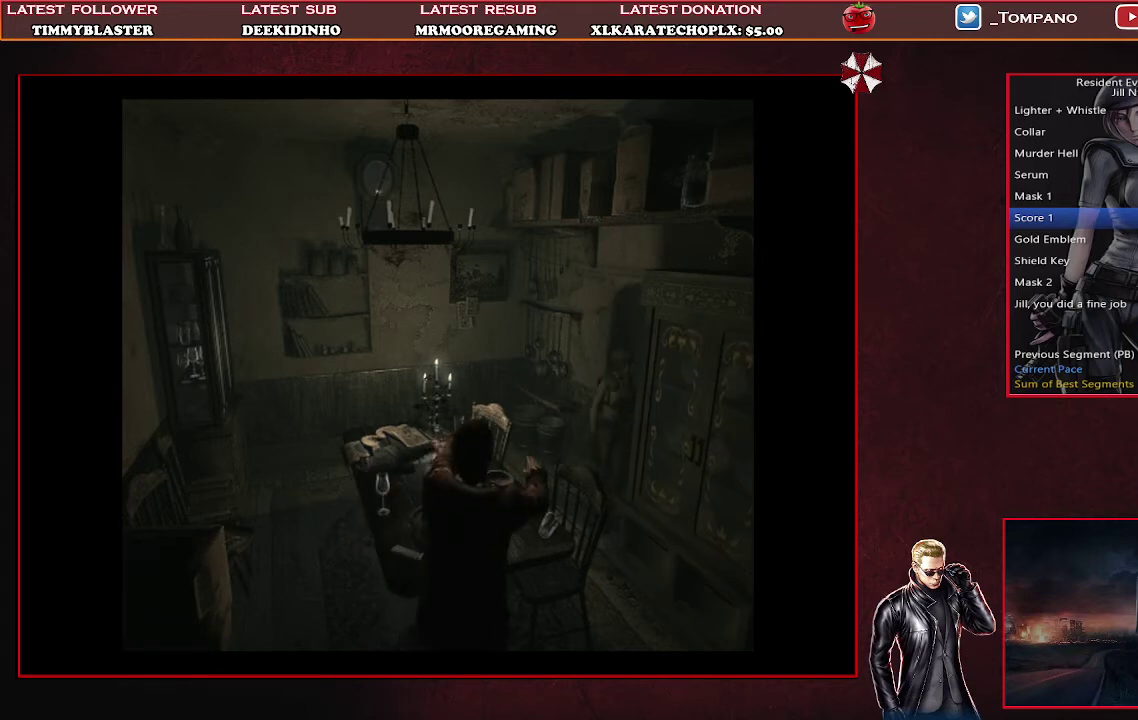
{"buttons": ["SQUARE", "DPAD_UP"], "left_stick": "center", "events": [[433, "DPAD_LEFT", "up"]]}
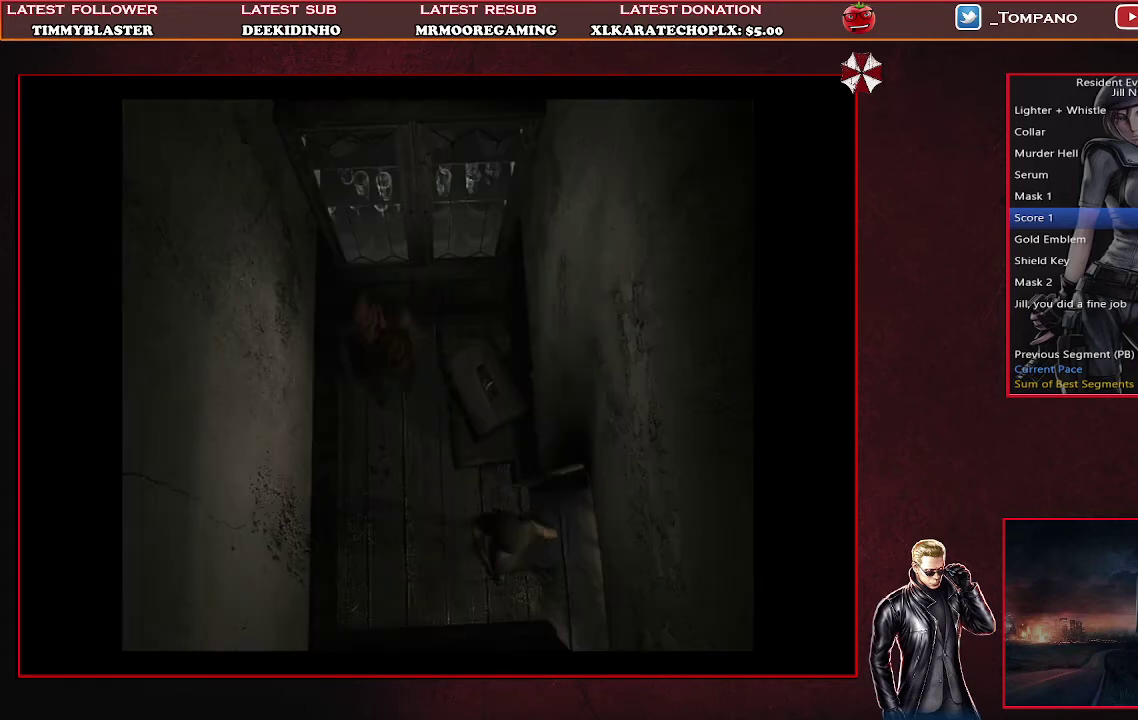
{"buttons": [], "left_stick": "center", "events": [[33, "DPAD_UP", "up"], [33, "SQUARE", "up"], [200, "DPAD_DOWN", "down"], [500, "DPAD_DOWN", "up"]]}
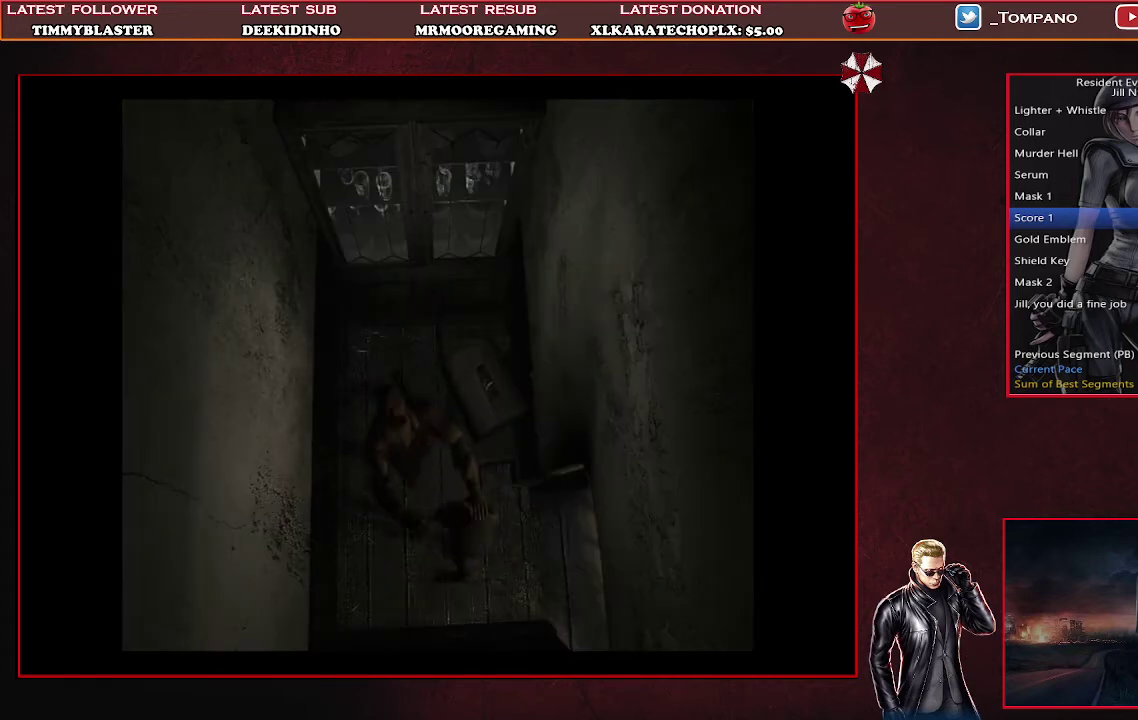
{"buttons": ["SQUARE", "DPAD_UP", "DPAD_RIGHT"], "left_stick": "center", "events": [[100, "DPAD_UP", "down"], [133, "SQUARE", "down"], [333, "DPAD_RIGHT", "down"]]}
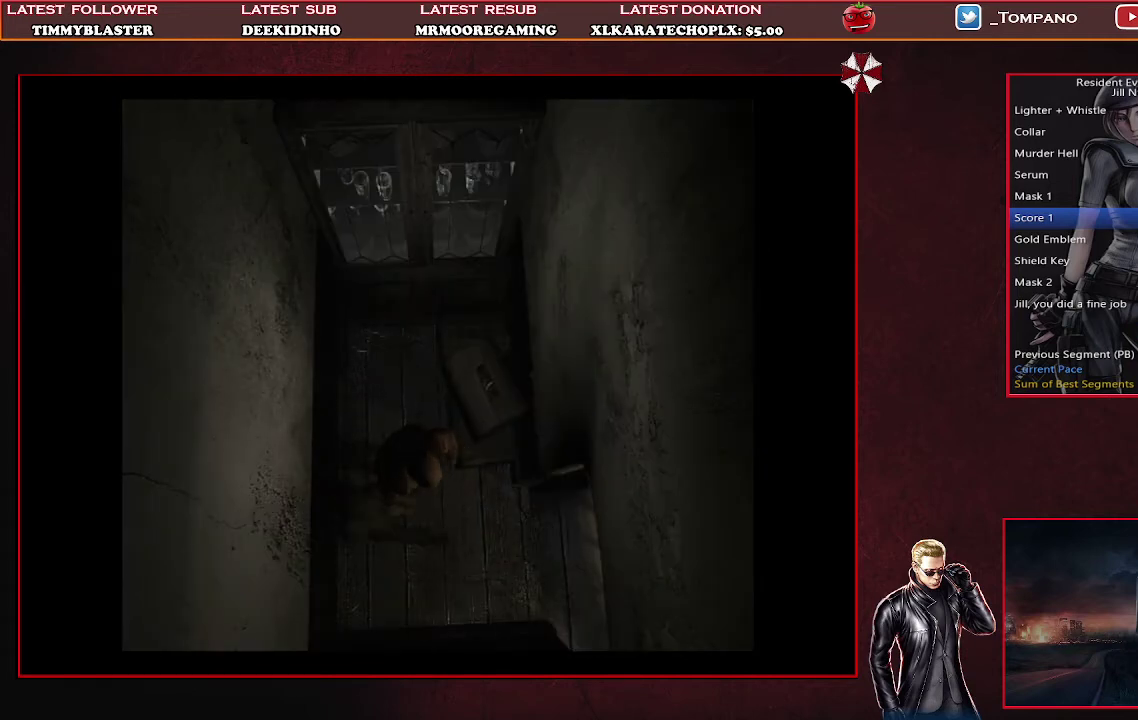
{"buttons": ["DPAD_UP"], "left_stick": "center", "events": [[333, "DPAD_RIGHT", "up"], [367, "CROSS", "down"], [400, "SQUARE", "up"], [500, "CROSS", "up"]]}
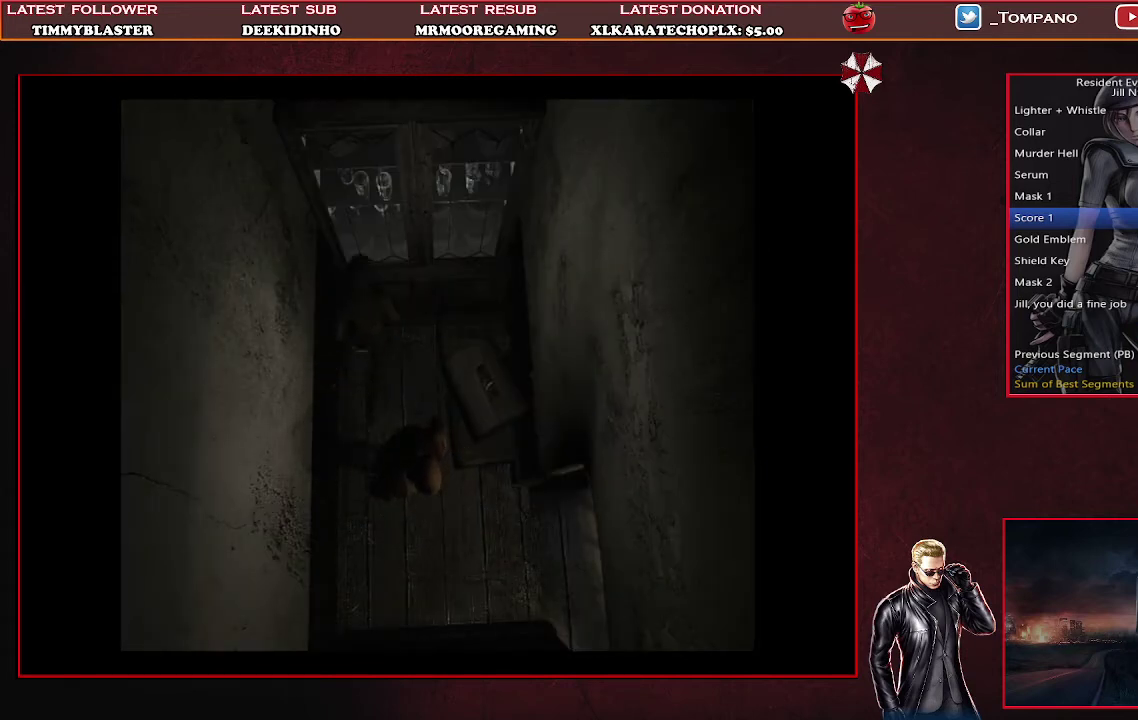
{"buttons": ["CROSS"], "left_stick": "center", "events": [[67, "CROSS", "down"], [167, "CROSS", "up"], [233, "CROSS", "down"], [333, "DPAD_UP", "up"]]}
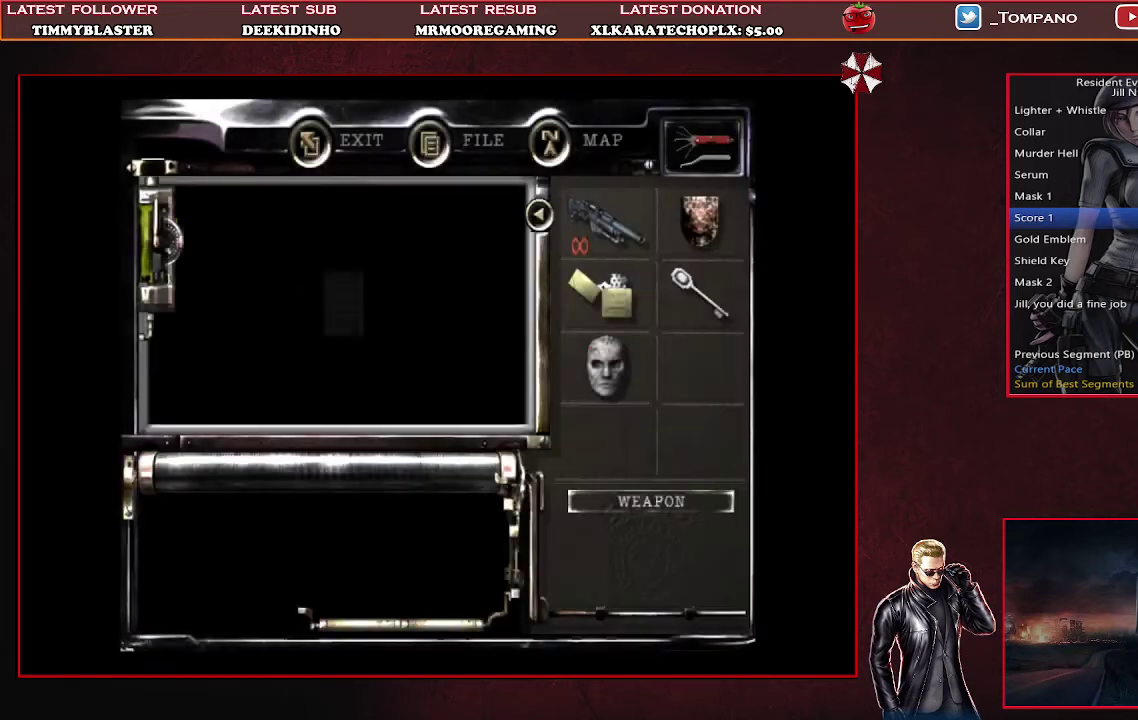
{"buttons": [], "left_stick": "center", "events": [[67, "CROSS", "up"], [133, "CROSS", "down"], [233, "CROSS", "up"], [267, "CROSS", "down"], [367, "CROSS", "up"], [400, "CROSS", "down"], [500, "CROSS", "up"]]}
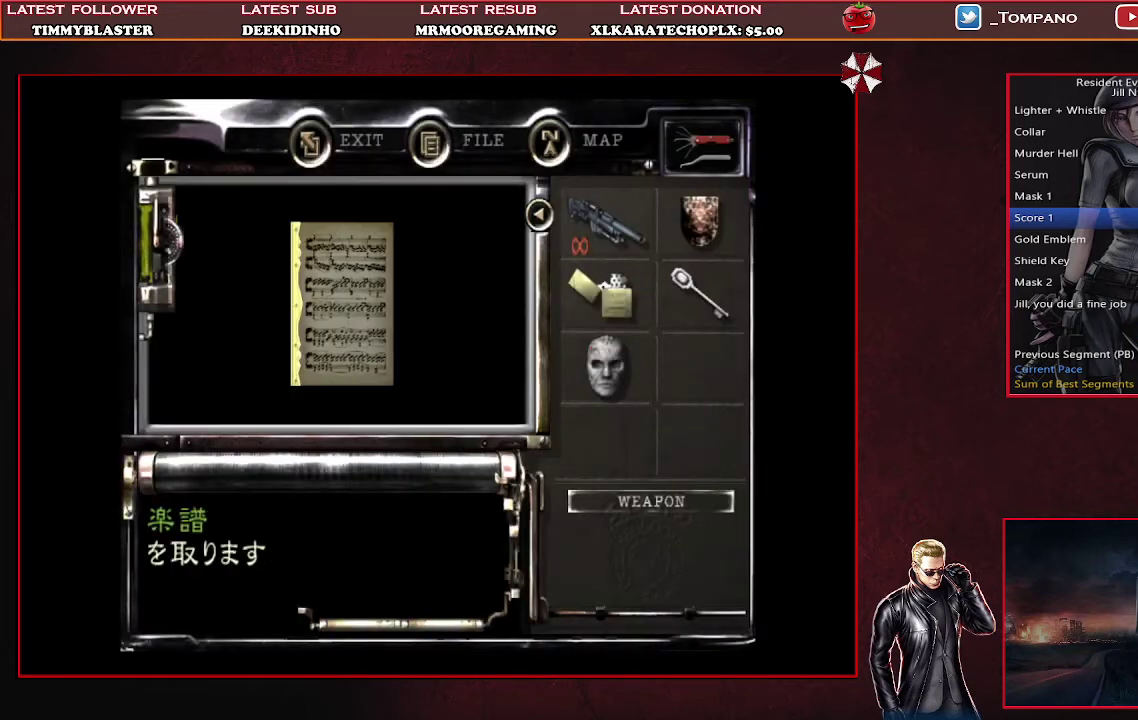
{"buttons": ["CROSS"], "left_stick": "center", "events": [[33, "CROSS", "down"], [133, "CROSS", "up"], [200, "CROSS", "down"], [267, "CROSS", "up"], [333, "CROSS", "down"], [433, "CROSS", "up"], [467, "CROSS", "down"]]}
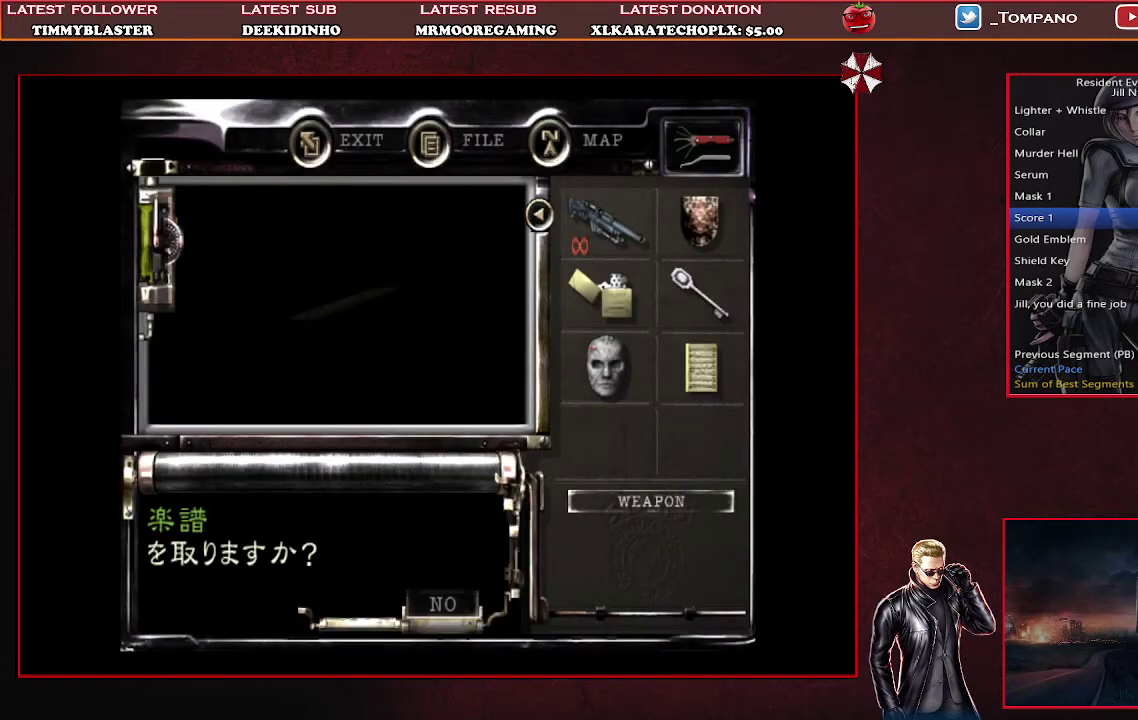
{"buttons": ["SQUARE", "DPAD_DOWN"], "left_stick": "center", "events": [[33, "DPAD_DOWN", "down"], [167, "CROSS", "up"], [300, "SQUARE", "down"], [367, "SQUARE", "up"], [433, "SQUARE", "down"]]}
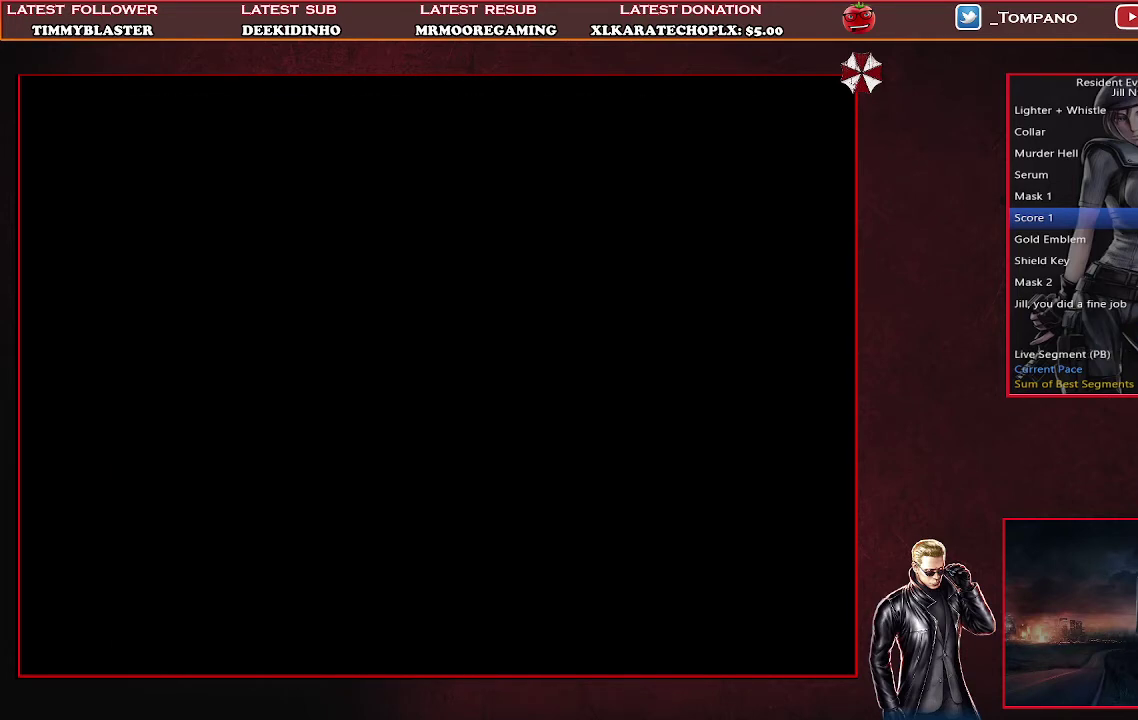
{"buttons": ["SQUARE", "DPAD_DOWN"], "left_stick": "center", "events": [[33, "SQUARE", "up"], [100, "SQUARE", "down"], [200, "SQUARE", "up"], [300, "SQUARE", "down"], [367, "SQUARE", "up"], [433, "SQUARE", "down"]]}
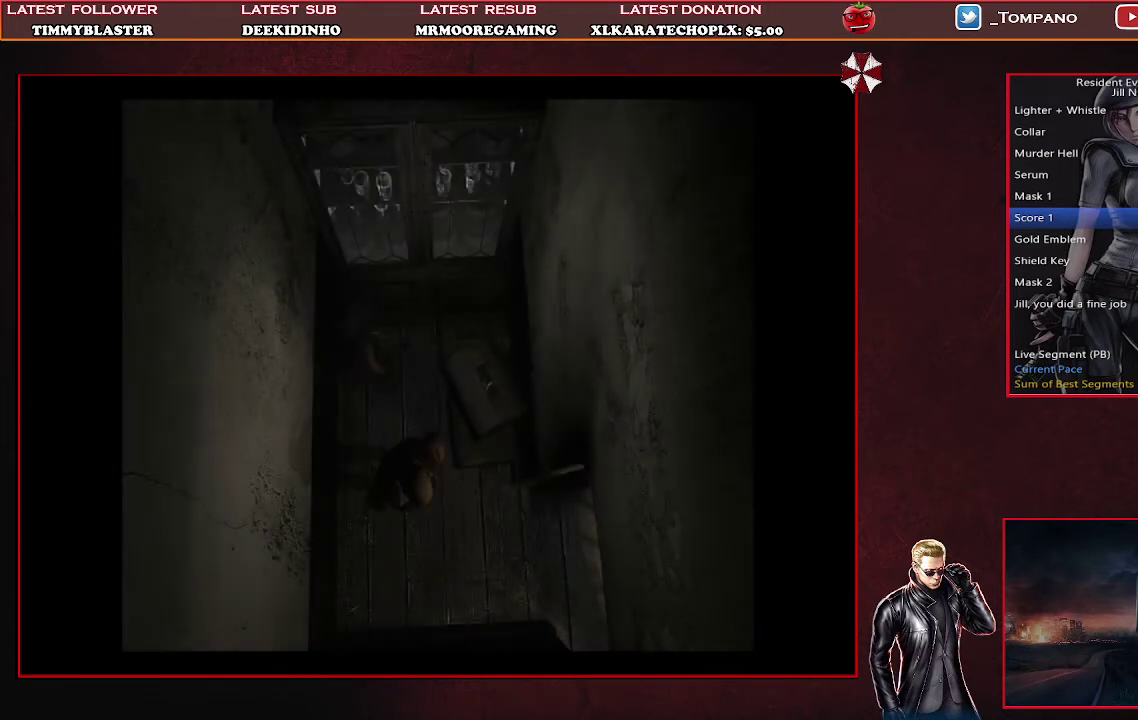
{"buttons": ["SQUARE", "DPAD_UP"], "left_stick": "center", "events": [[67, "DPAD_DOWN", "up"], [67, "SQUARE", "up"], [200, "SQUARE", "down"], [233, "DPAD_UP", "down"]]}
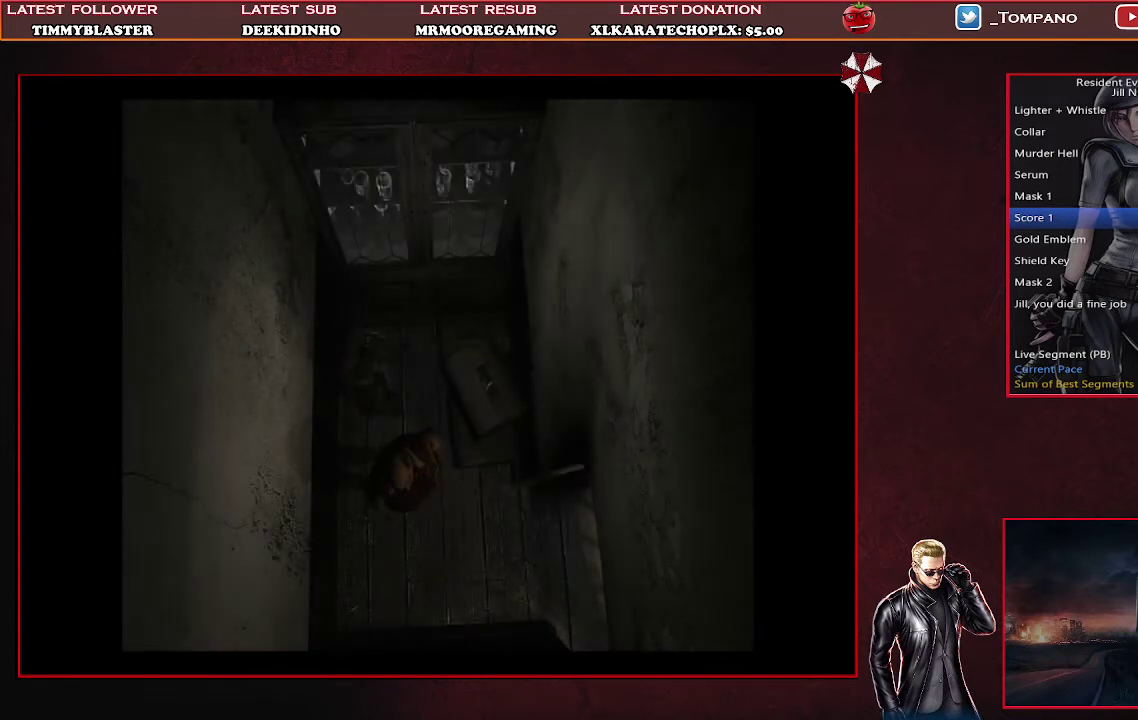
{"buttons": ["SQUARE", "DPAD_UP", "DPAD_LEFT"], "left_stick": "center", "events": [[500, "DPAD_LEFT", "down"]]}
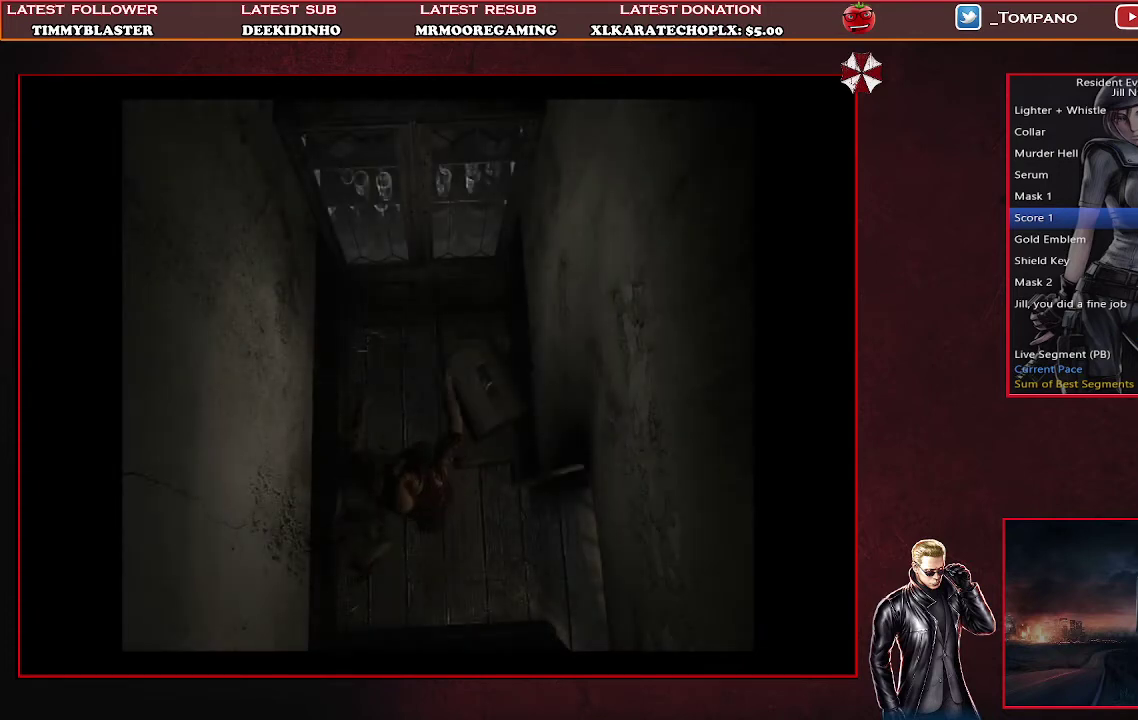
{"buttons": ["SQUARE", "DPAD_UP", "DPAD_LEFT"], "left_stick": "center", "events": []}
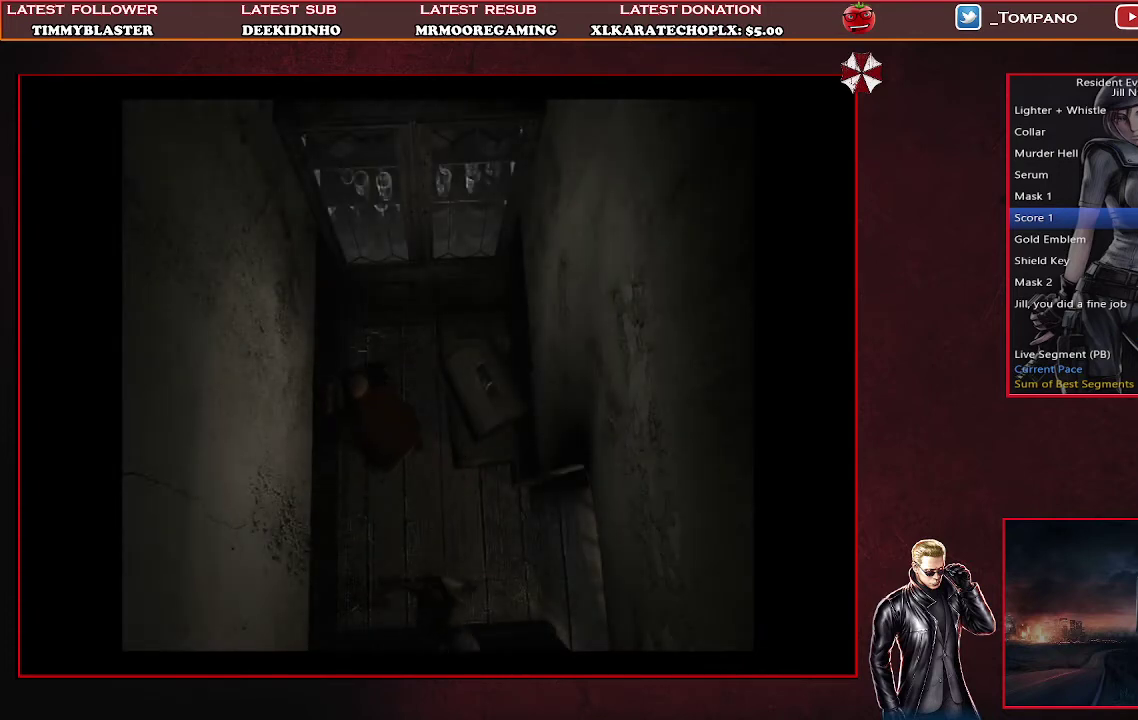
{"buttons": [], "left_stick": "center", "events": [[133, "DPAD_LEFT", "up"], [433, "SQUARE", "up"], [467, "DPAD_UP", "up"]]}
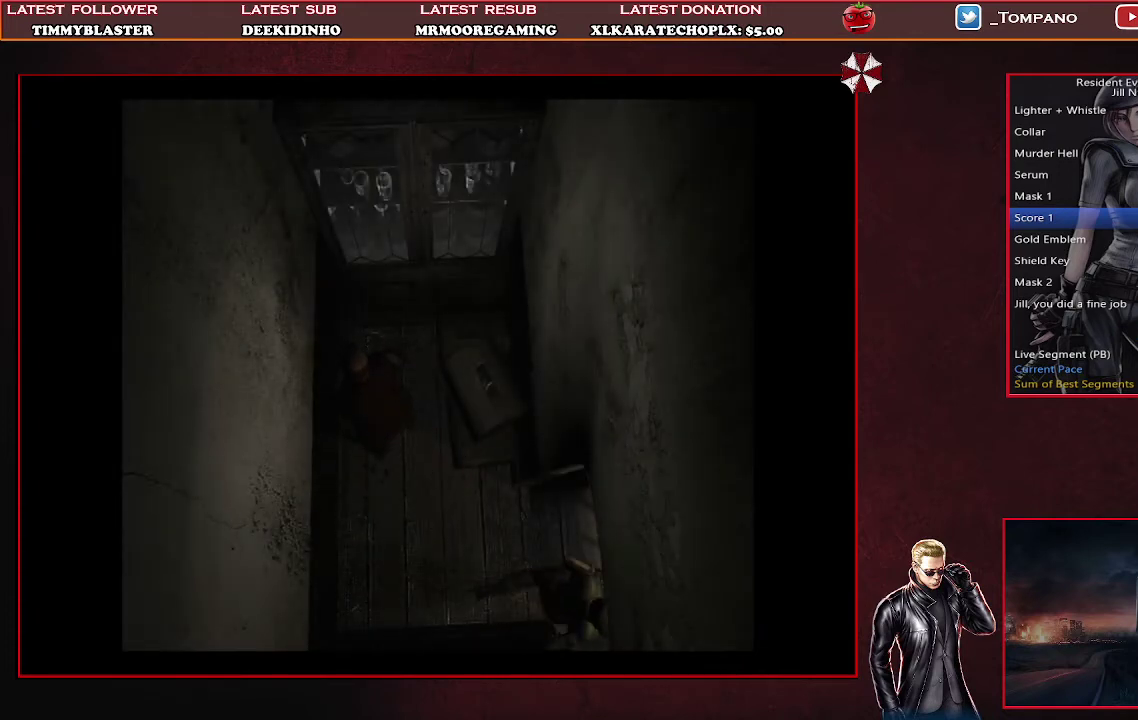
{"buttons": ["SQUARE", "DPAD_UP", "DPAD_RIGHT"], "left_stick": "center", "events": [[367, "DPAD_RIGHT", "down"], [467, "DPAD_UP", "down"], [500, "SQUARE", "down"]]}
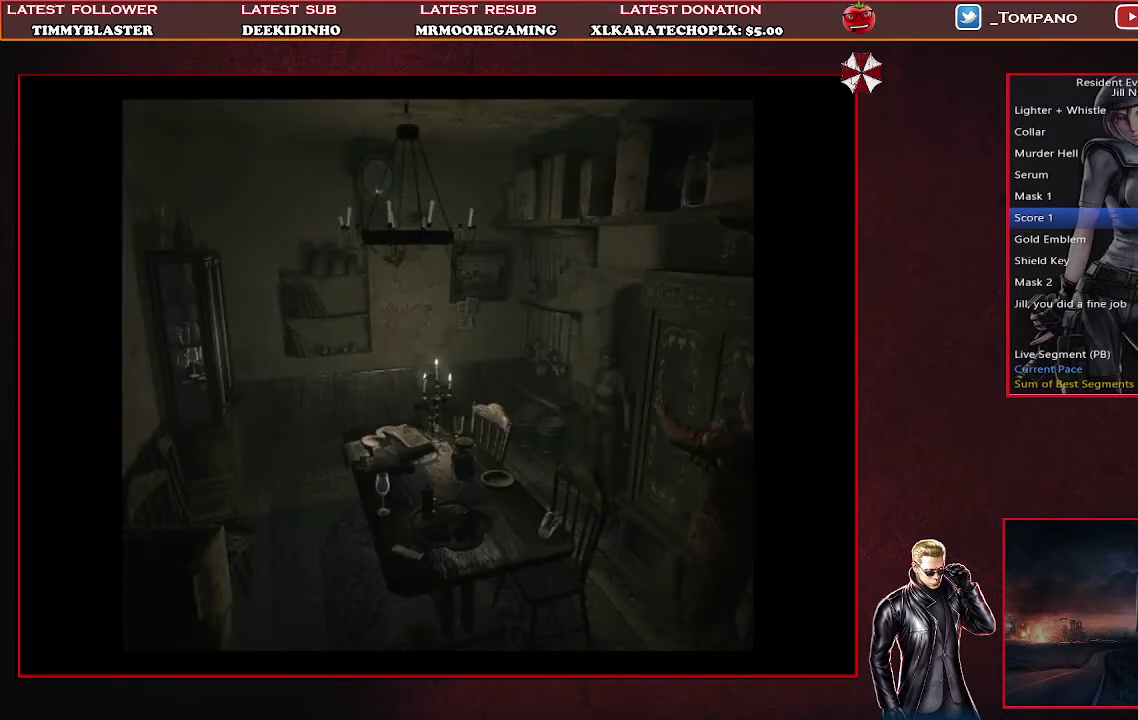
{"buttons": ["SQUARE", "DPAD_UP"], "left_stick": "center", "events": [[33, "DPAD_RIGHT", "up"], [100, "DPAD_RIGHT", "down"], [367, "DPAD_RIGHT", "up"]]}
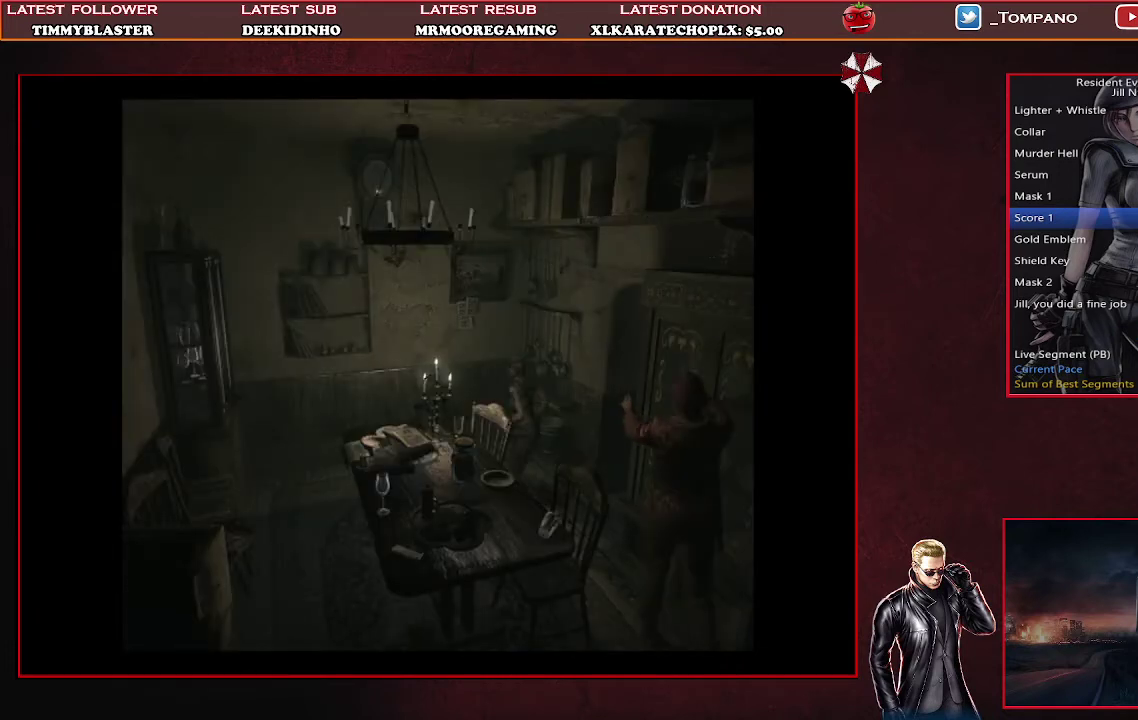
{"buttons": ["SQUARE", "DPAD_UP"], "left_stick": "center", "events": [[133, "DPAD_LEFT", "down"], [433, "DPAD_LEFT", "up"]]}
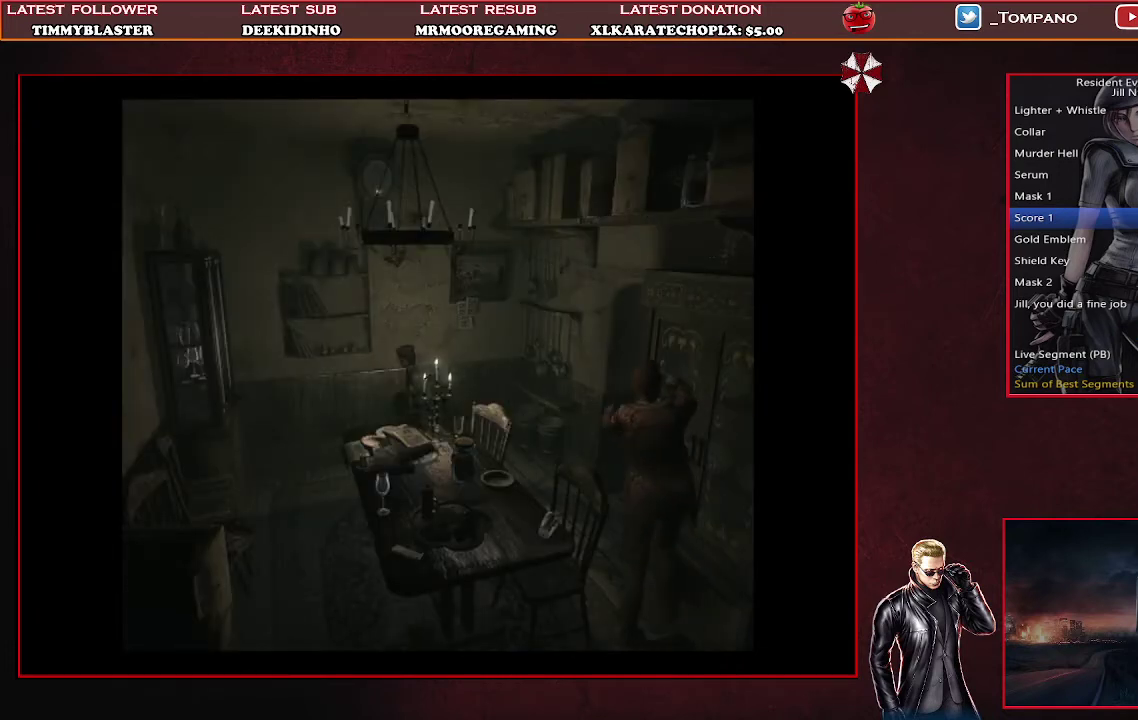
{"buttons": ["SQUARE", "DPAD_UP", "DPAD_LEFT"], "left_stick": "center", "events": [[267, "DPAD_LEFT", "down"]]}
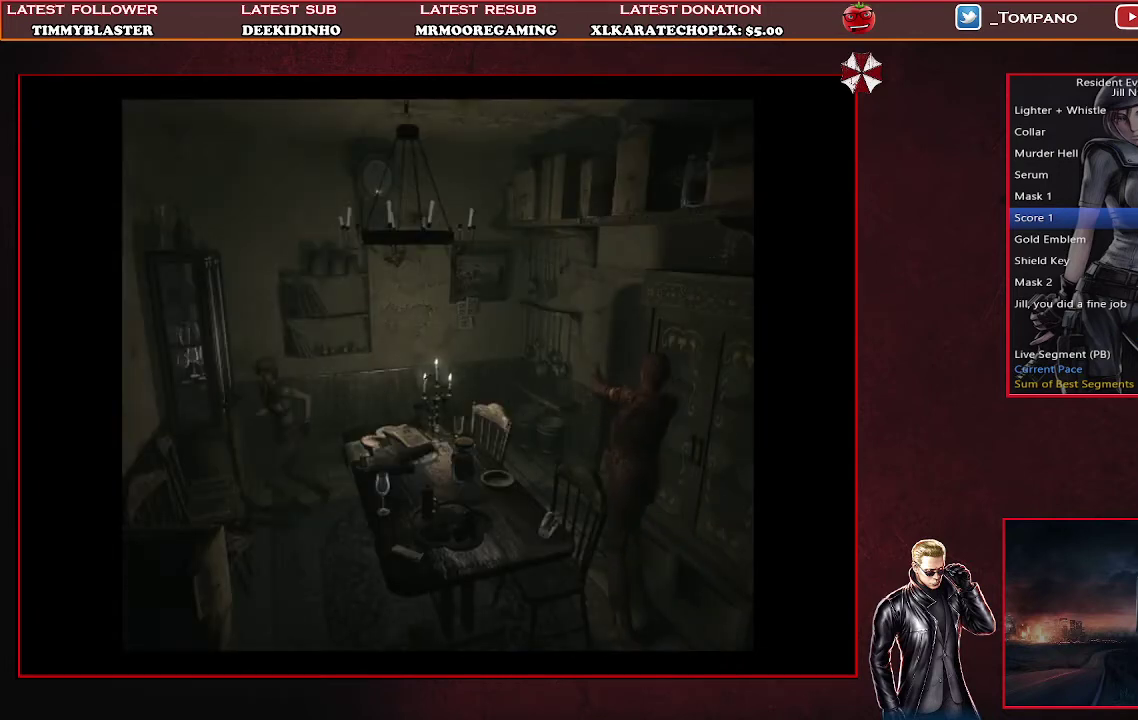
{"buttons": ["SQUARE", "DPAD_UP"], "left_stick": "center", "events": [[267, "DPAD_LEFT", "up"]]}
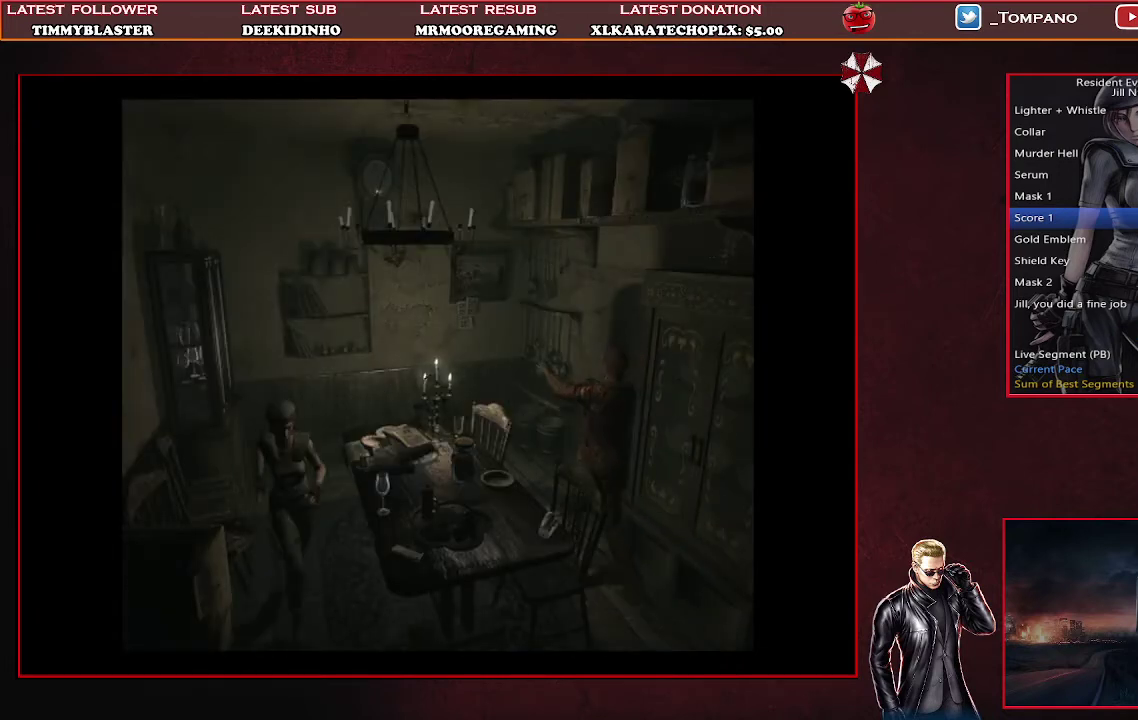
{"buttons": ["SQUARE", "DPAD_UP", "DPAD_RIGHT"], "left_stick": "center", "events": [[100, "DPAD_RIGHT", "down"]]}
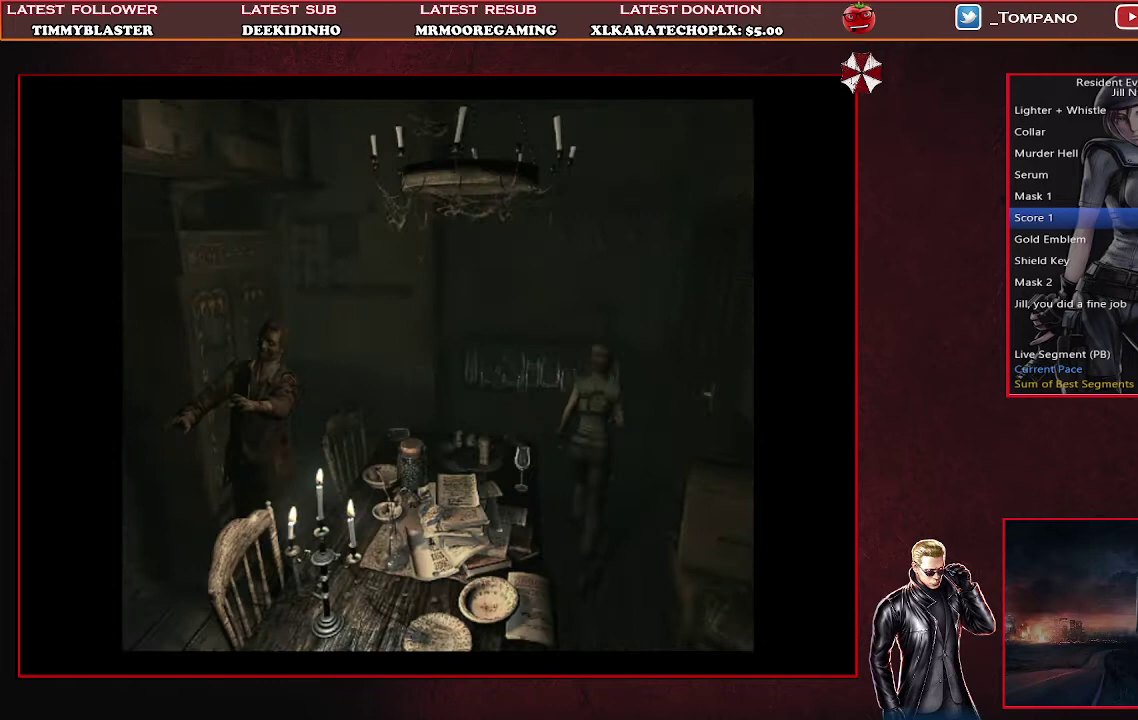
{"buttons": ["CROSS", "SQUARE", "DPAD_RIGHT"], "left_stick": "center", "events": [[133, "DPAD_RIGHT", "up"], [333, "CROSS", "down"], [333, "DPAD_RIGHT", "down"], [467, "DPAD_UP", "up"]]}
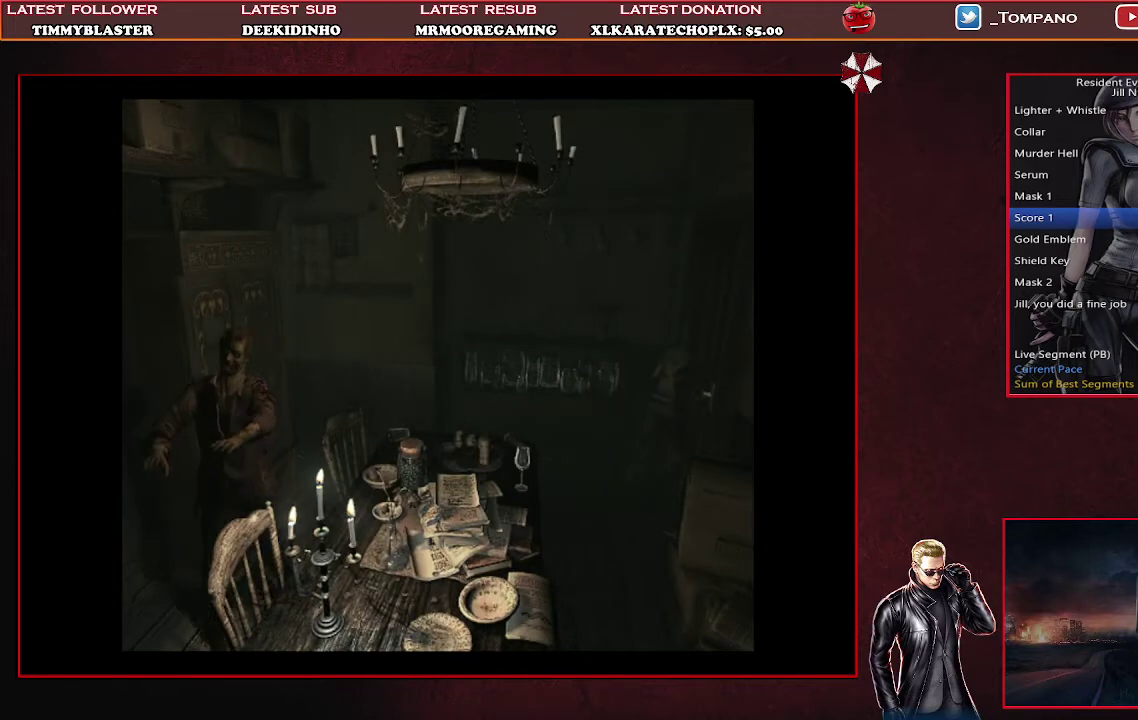
{"buttons": [], "left_stick": "center", "events": [[33, "DPAD_UP", "down"], [300, "DPAD_RIGHT", "up"], [333, "CROSS", "up"], [367, "DPAD_UP", "up"], [367, "SQUARE", "up"]]}